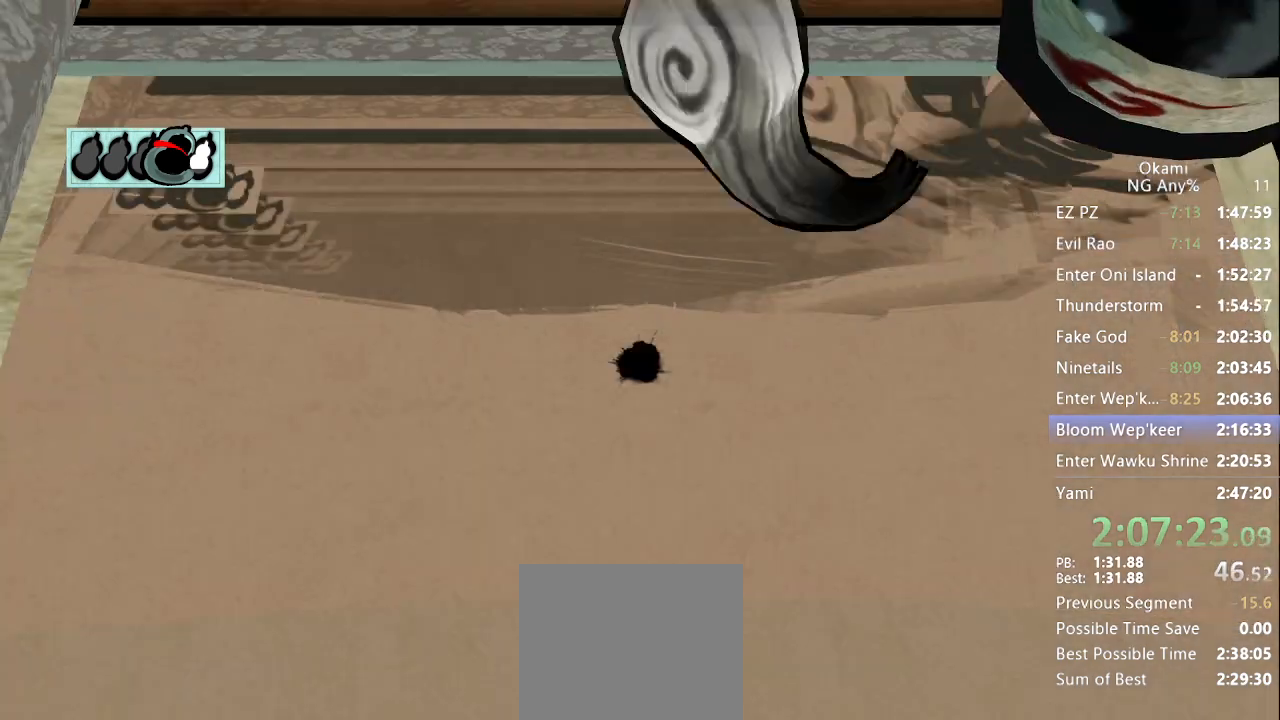
Gameplay with a controller (Xbox layout); each line is a JSON object with the inputs held at the frame after it. "events" lists button and stick changes between this image and that frame as [ms after this image, input, new state], when the widget could be followed in between. Not read: DPAD_LEFT DPAD_UP L3 R3.
{"buttons": ["A", "R1"], "left_stick": "right", "right_stick": "center", "events": [[67, "A", "down"], [67, "left_stick", "right"]]}
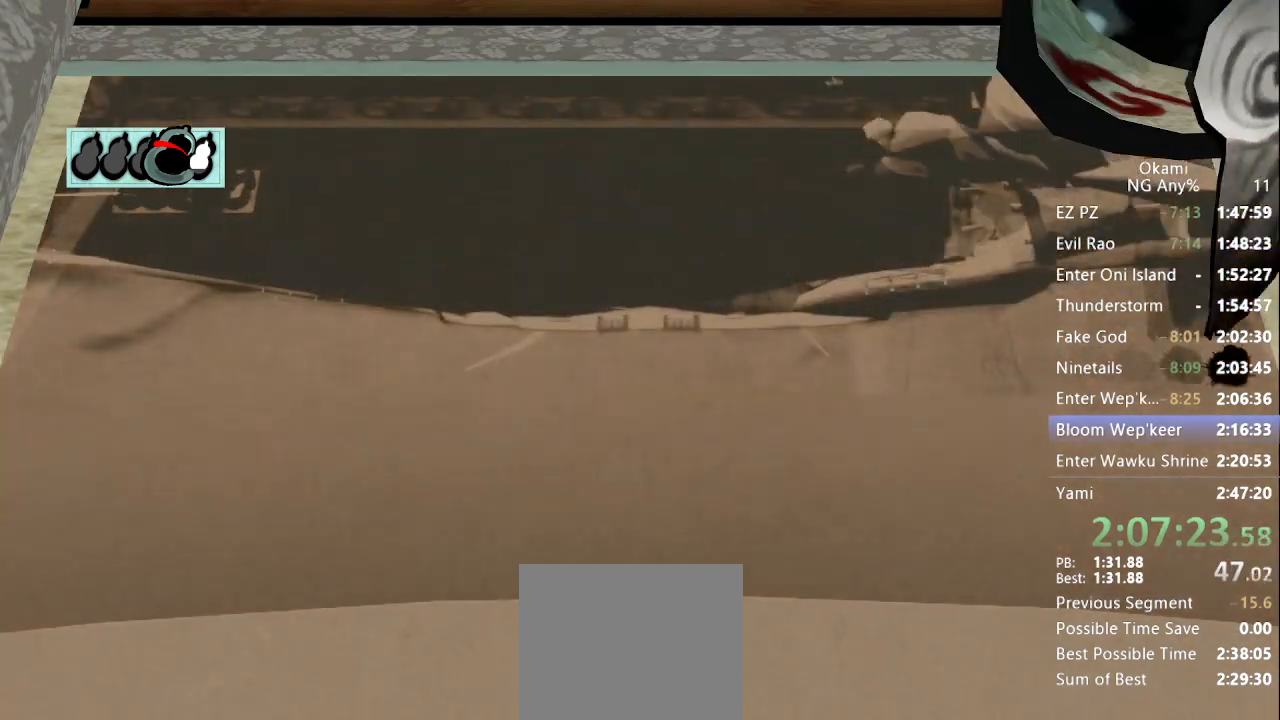
{"buttons": ["A", "R1"], "left_stick": "right", "right_stick": "center", "events": []}
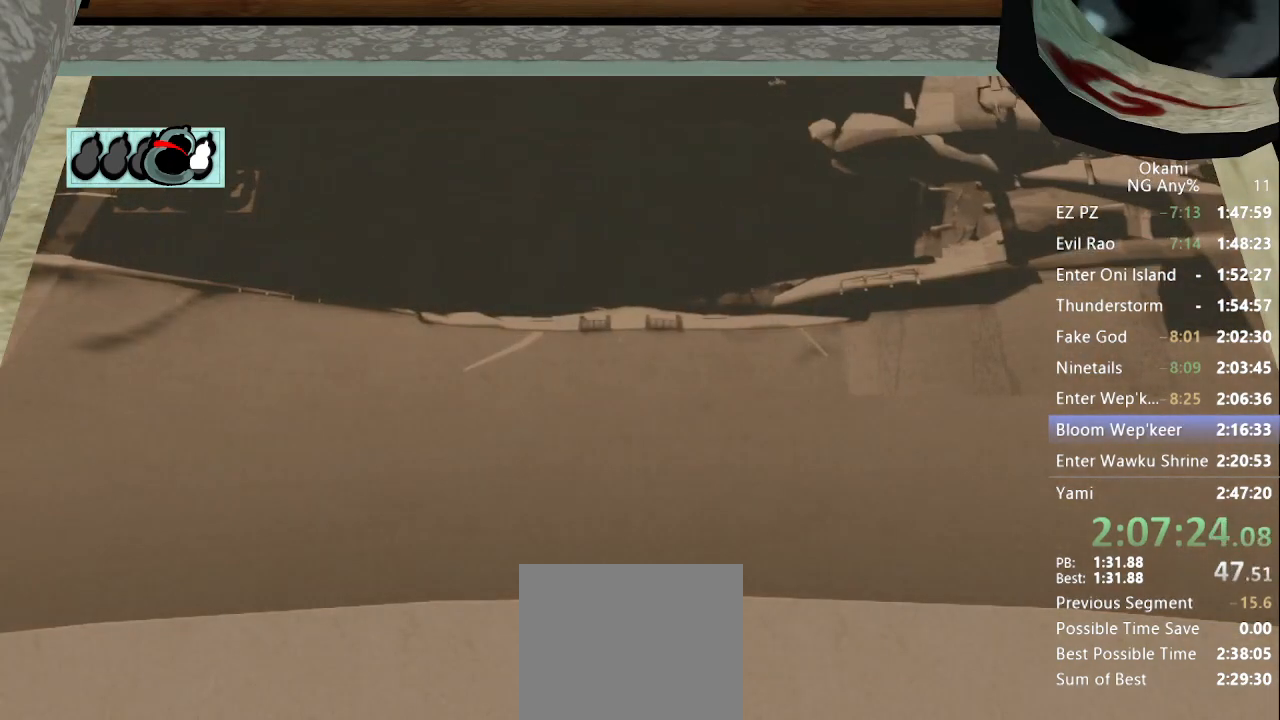
{"buttons": ["A", "R1"], "left_stick": "right", "right_stick": "center", "events": [[67, "A", "up"], [267, "right_stick", "right"], [400, "right_stick", "center"], [467, "A", "down"]]}
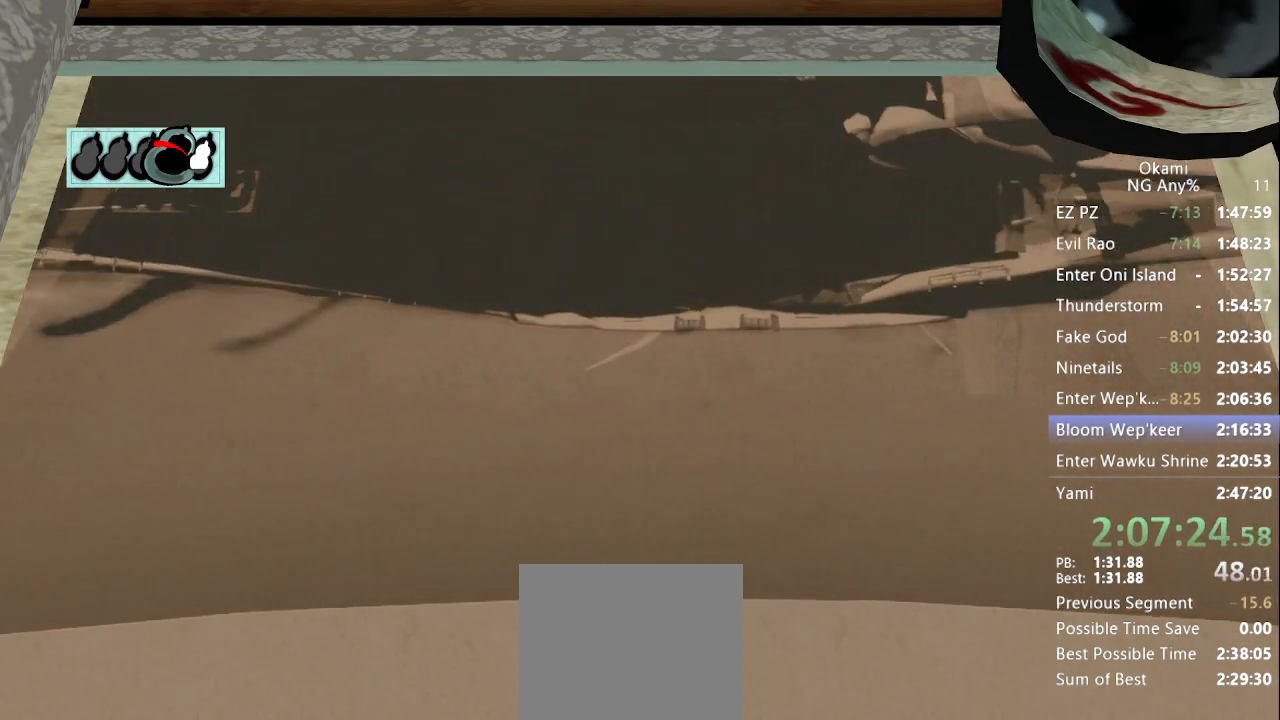
{"buttons": ["A", "R1"], "left_stick": "right", "right_stick": "center", "events": []}
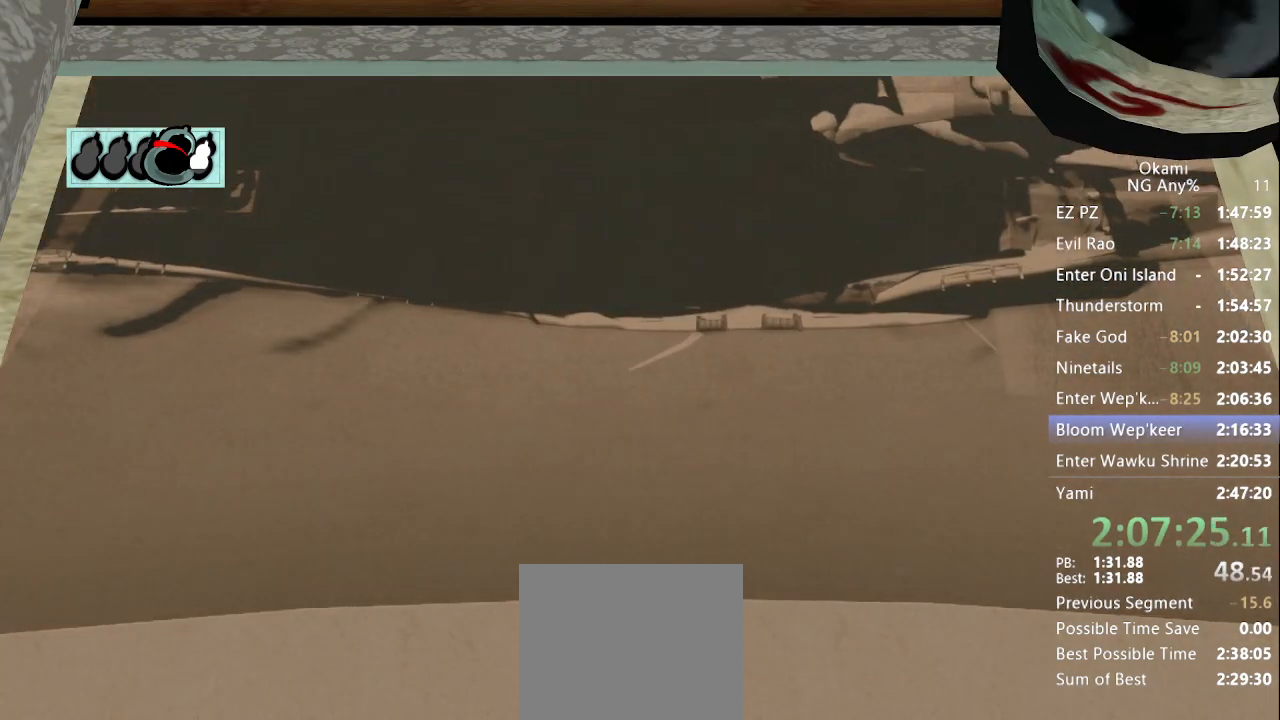
{"buttons": ["R1"], "left_stick": "right", "right_stick": "right", "events": [[267, "A", "up"], [433, "right_stick", "right"]]}
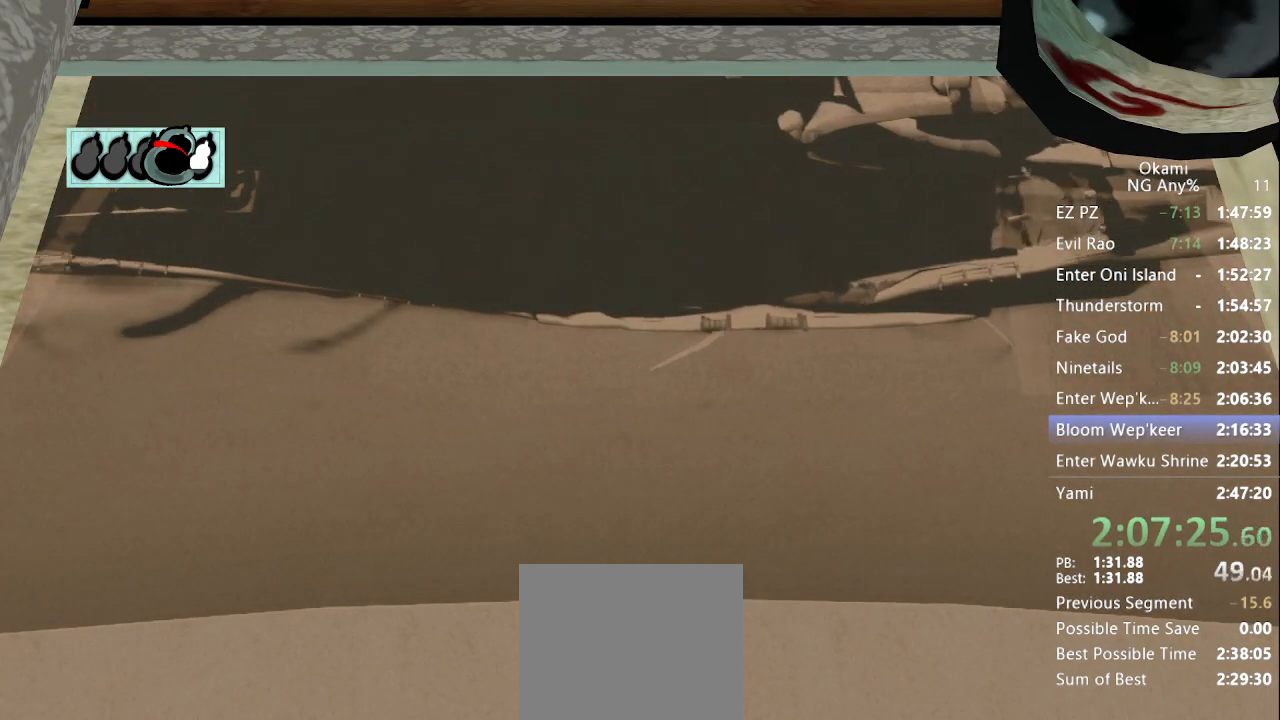
{"buttons": ["A", "R1"], "left_stick": "right", "right_stick": "center", "events": [[100, "right_stick", "center"], [133, "A", "down"]]}
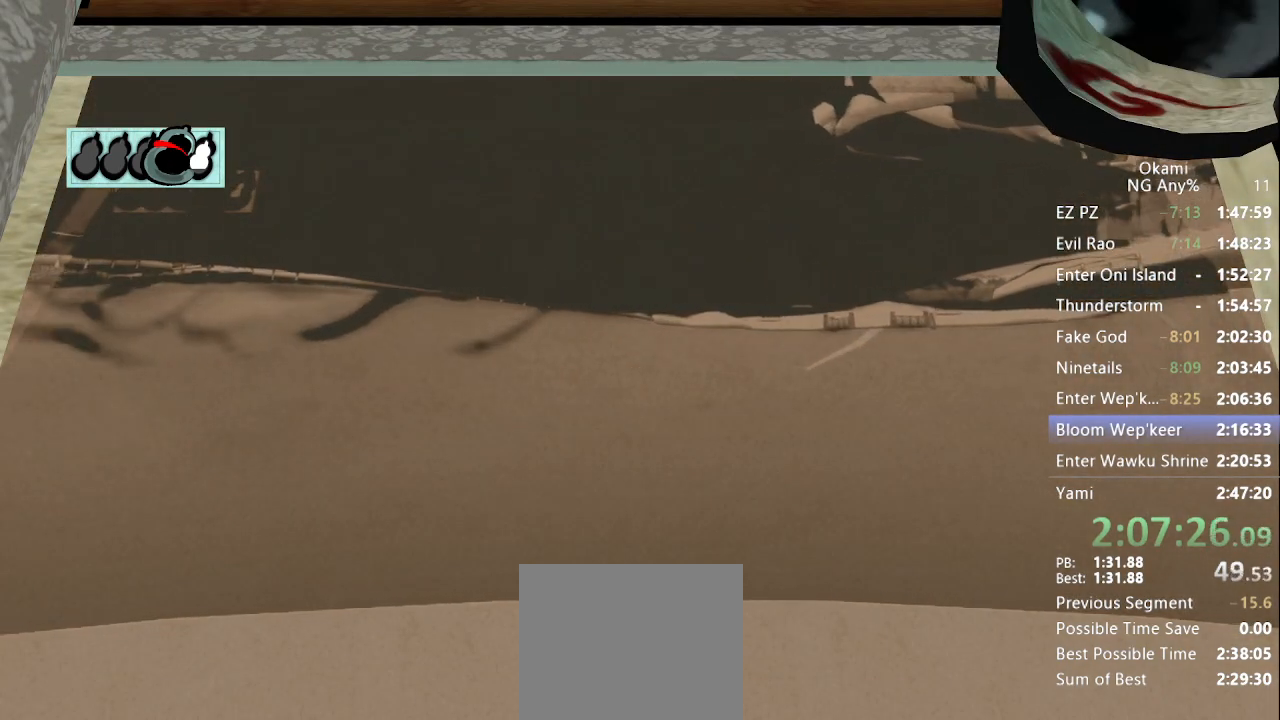
{"buttons": ["A", "R1"], "left_stick": "right", "right_stick": "center", "events": []}
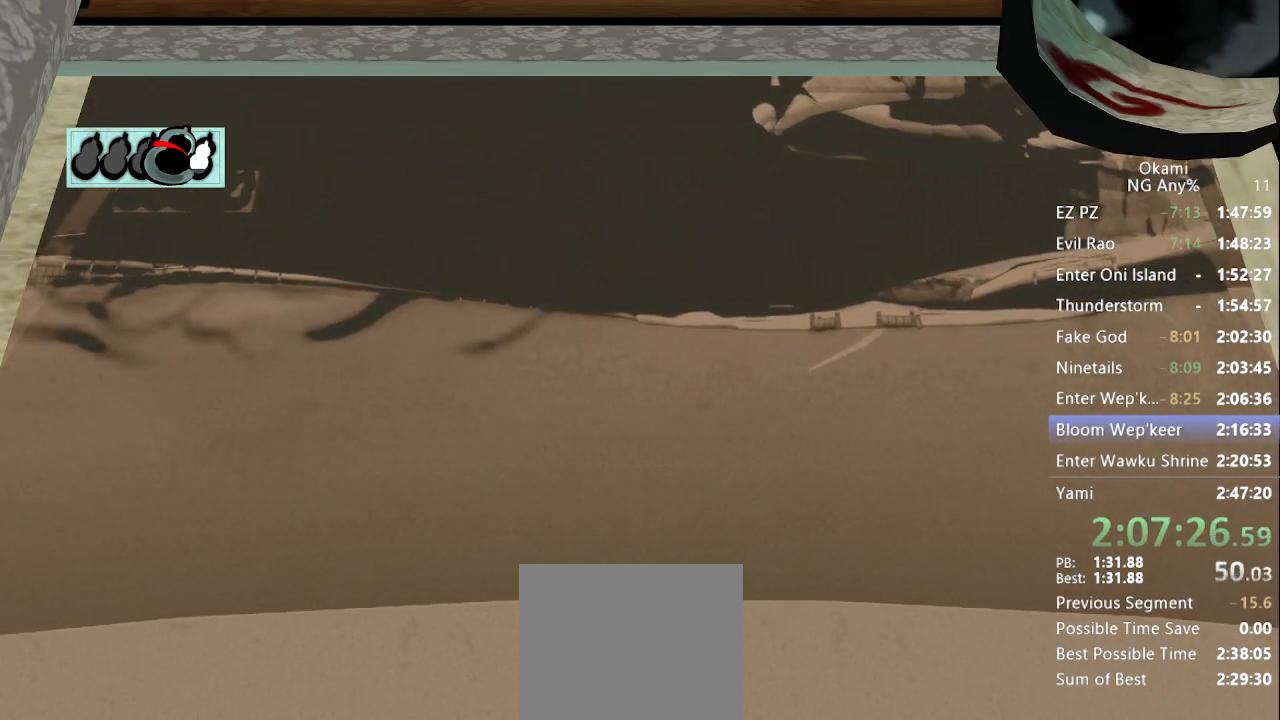
{"buttons": ["A", "R1"], "left_stick": "right", "right_stick": "center", "events": []}
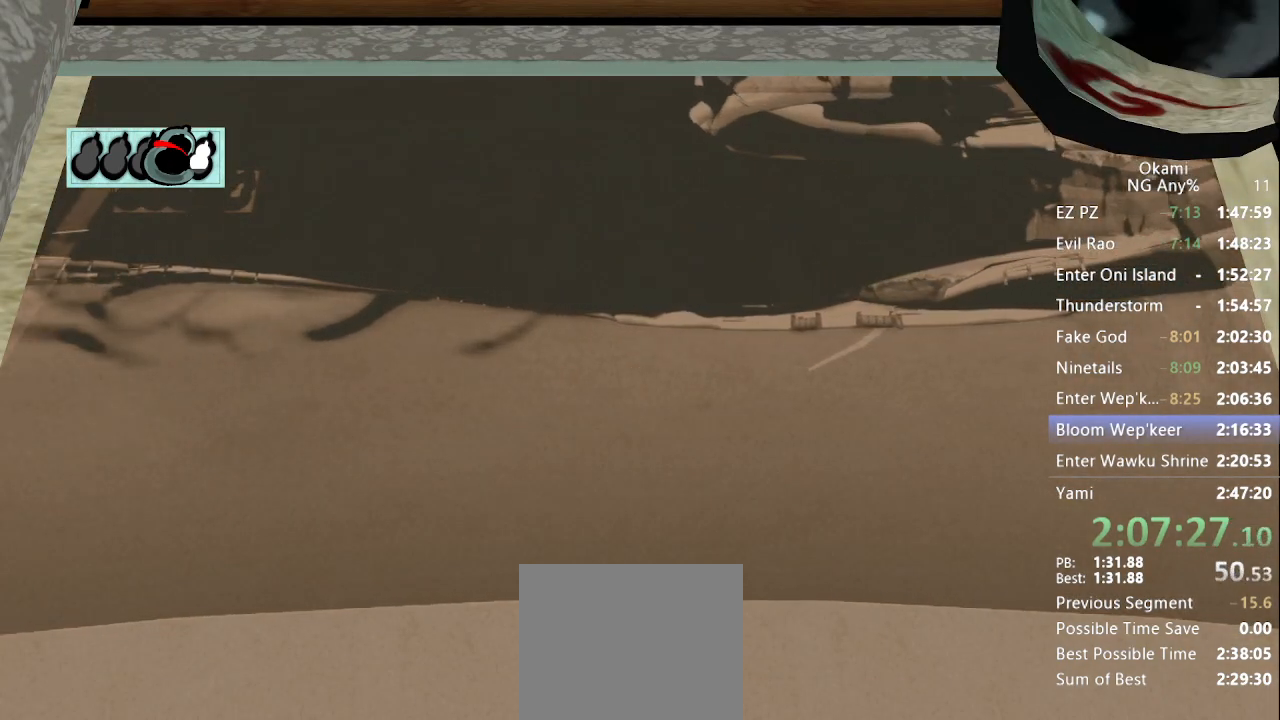
{"buttons": ["A", "R1"], "left_stick": "right", "right_stick": "center", "events": [[100, "A", "up"], [300, "right_stick", "right"], [433, "right_stick", "center"], [500, "A", "down"]]}
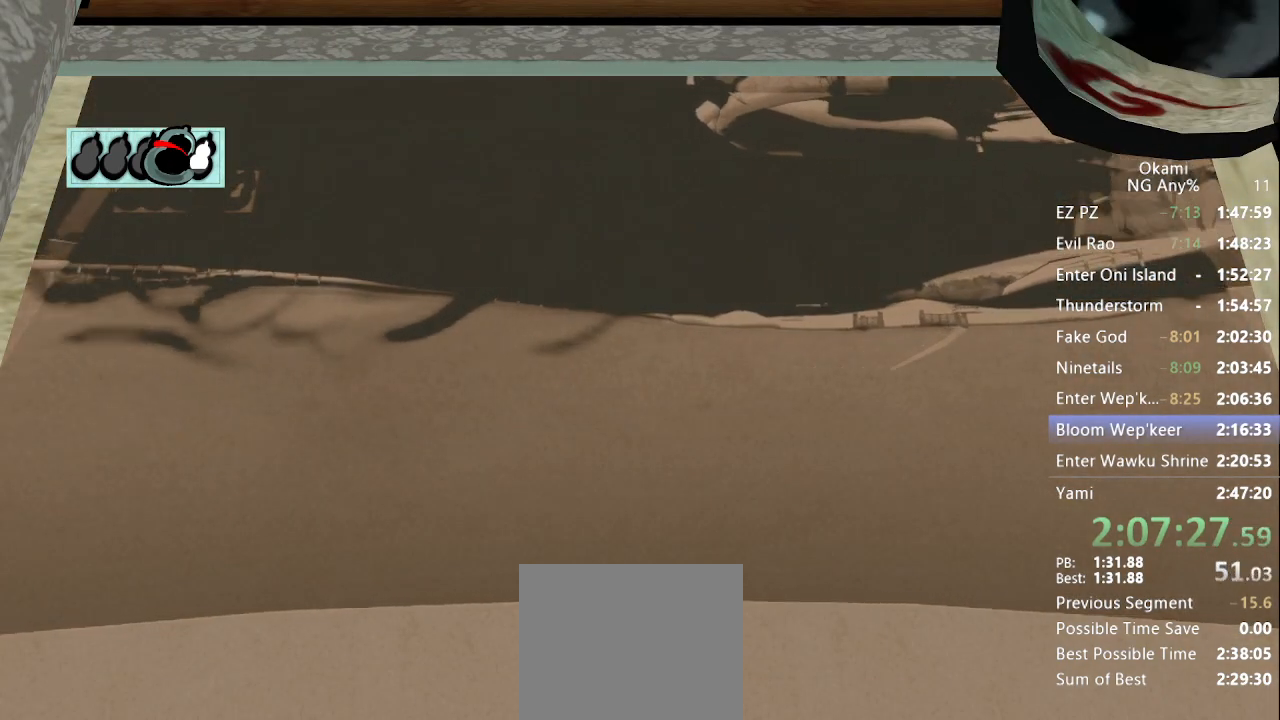
{"buttons": ["A", "R1"], "left_stick": "right", "right_stick": "center", "events": []}
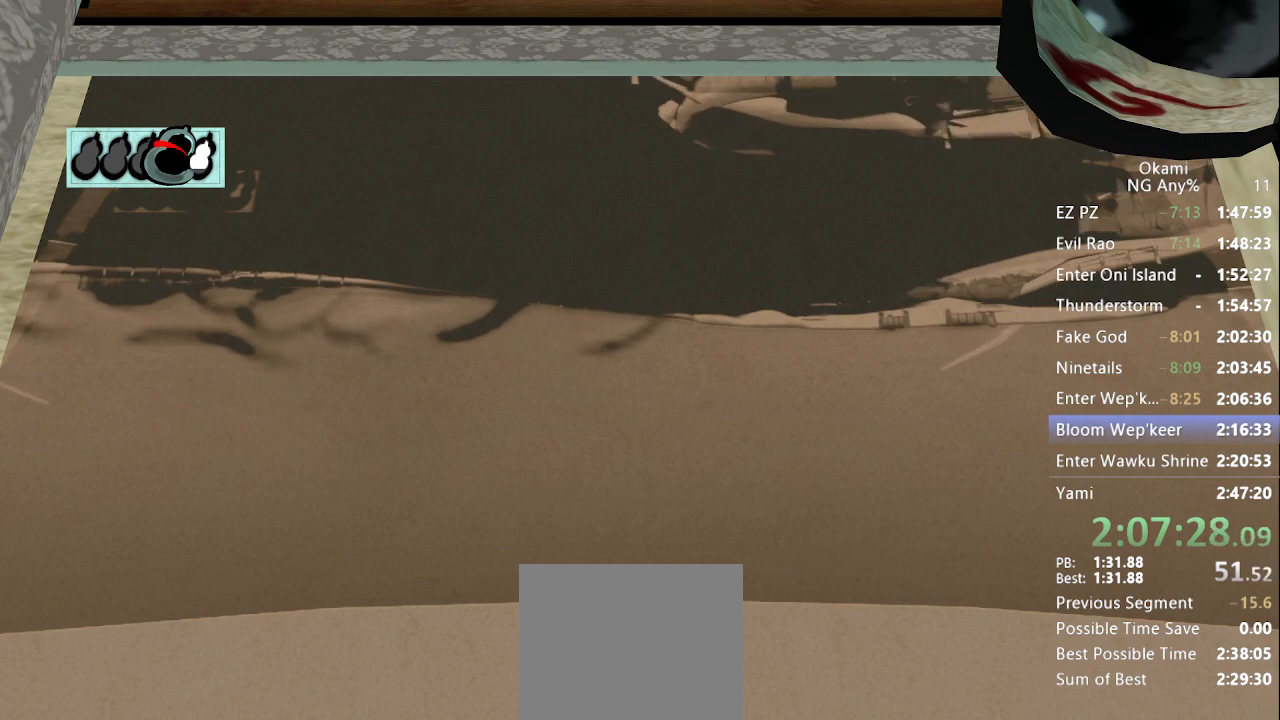
{"buttons": ["R1"], "left_stick": "right", "right_stick": "center", "events": [[367, "A", "up"]]}
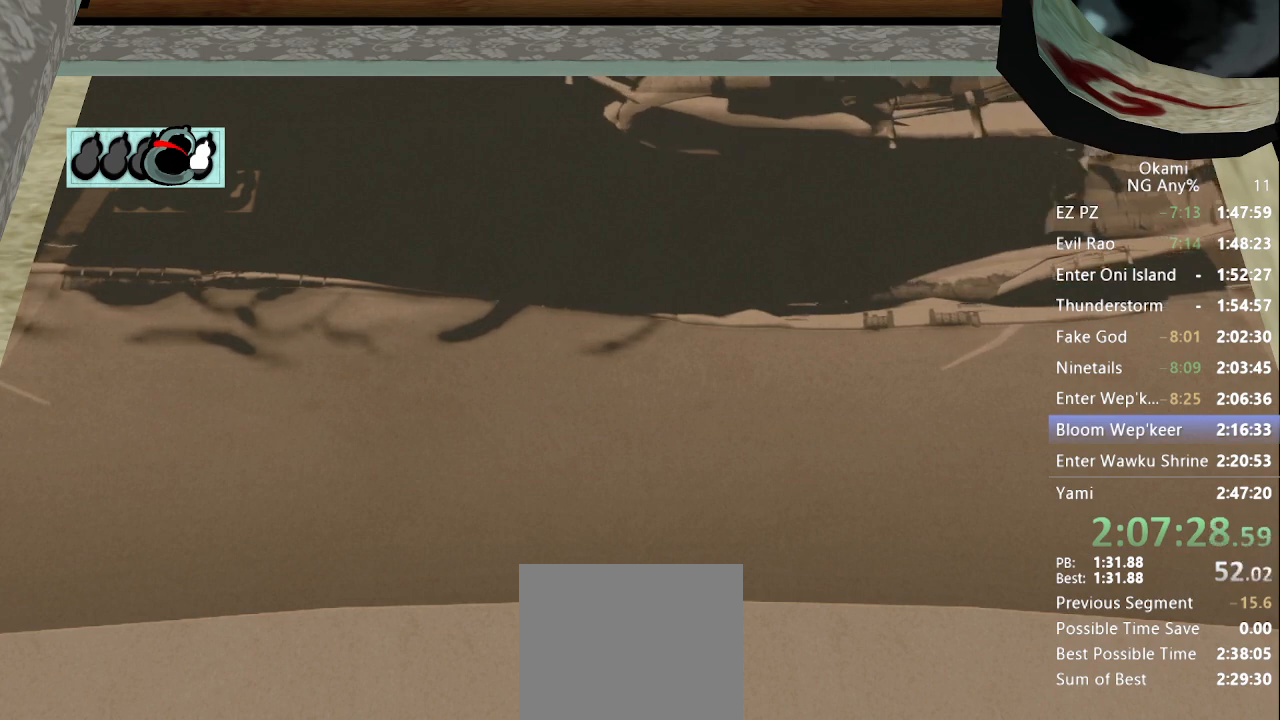
{"buttons": ["A", "R1"], "left_stick": "right", "right_stick": "center", "events": [[67, "right_stick", "right"], [267, "right_stick", "center"], [333, "A", "down"]]}
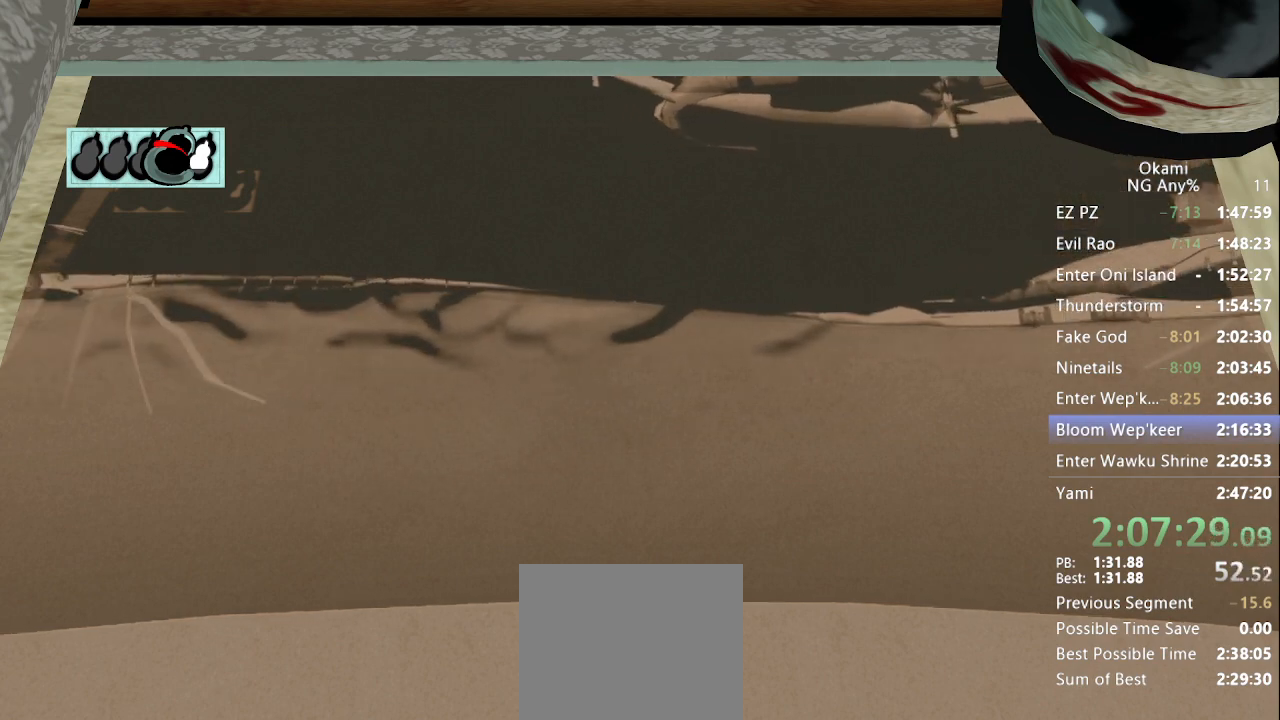
{"buttons": ["A", "R1"], "left_stick": "right", "right_stick": "center", "events": []}
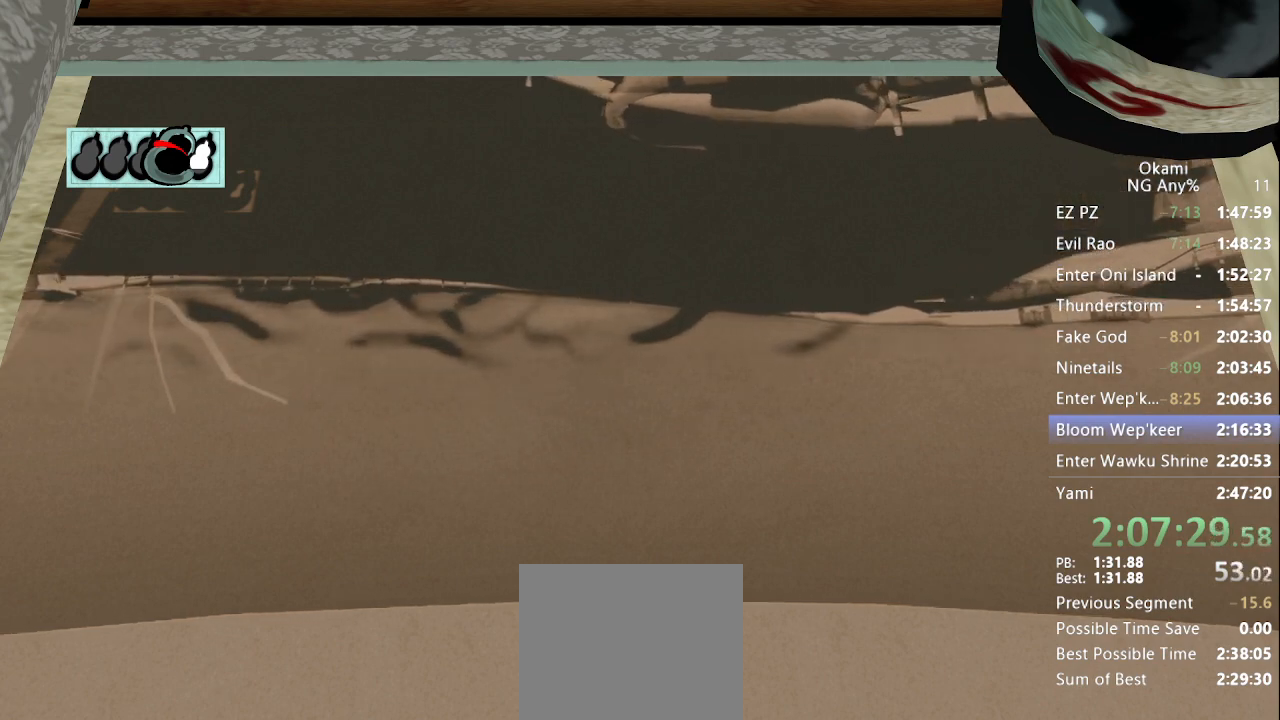
{"buttons": ["R1"], "left_stick": "right", "right_stick": "right", "events": [[200, "A", "up"], [433, "right_stick", "right"]]}
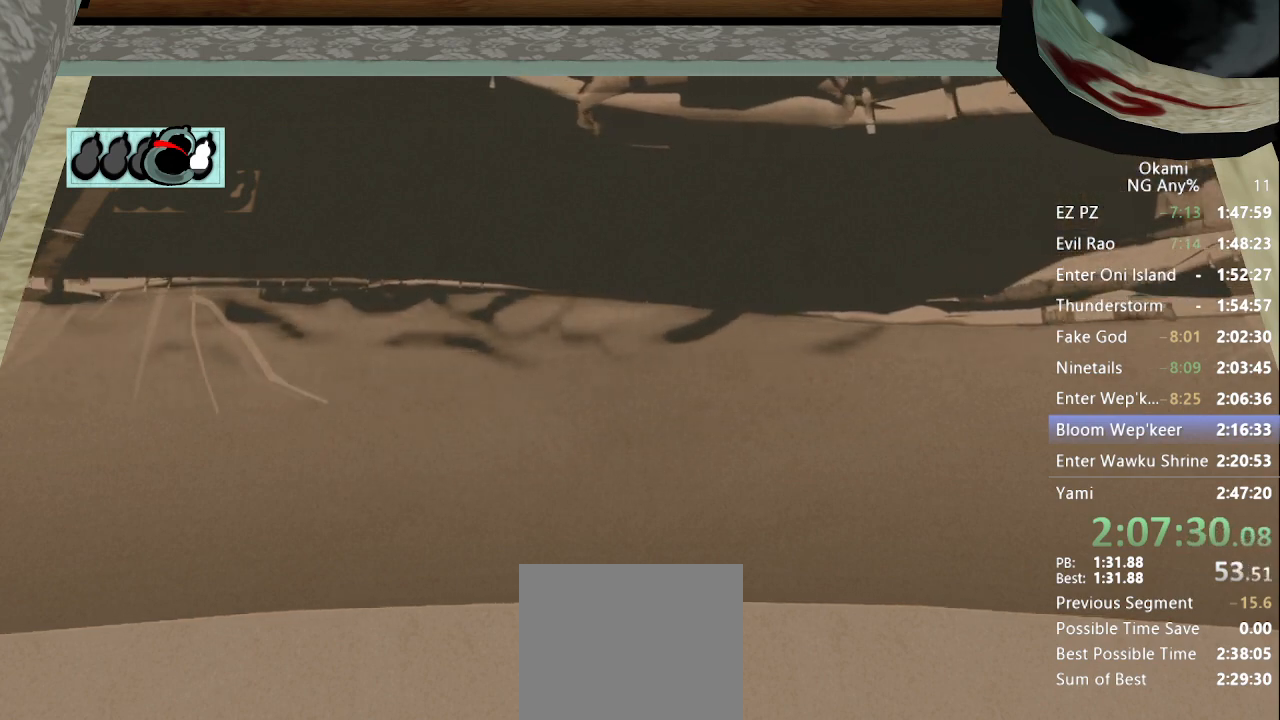
{"buttons": ["A", "R1"], "left_stick": "right", "right_stick": "center", "events": [[100, "right_stick", "center"], [333, "A", "down"]]}
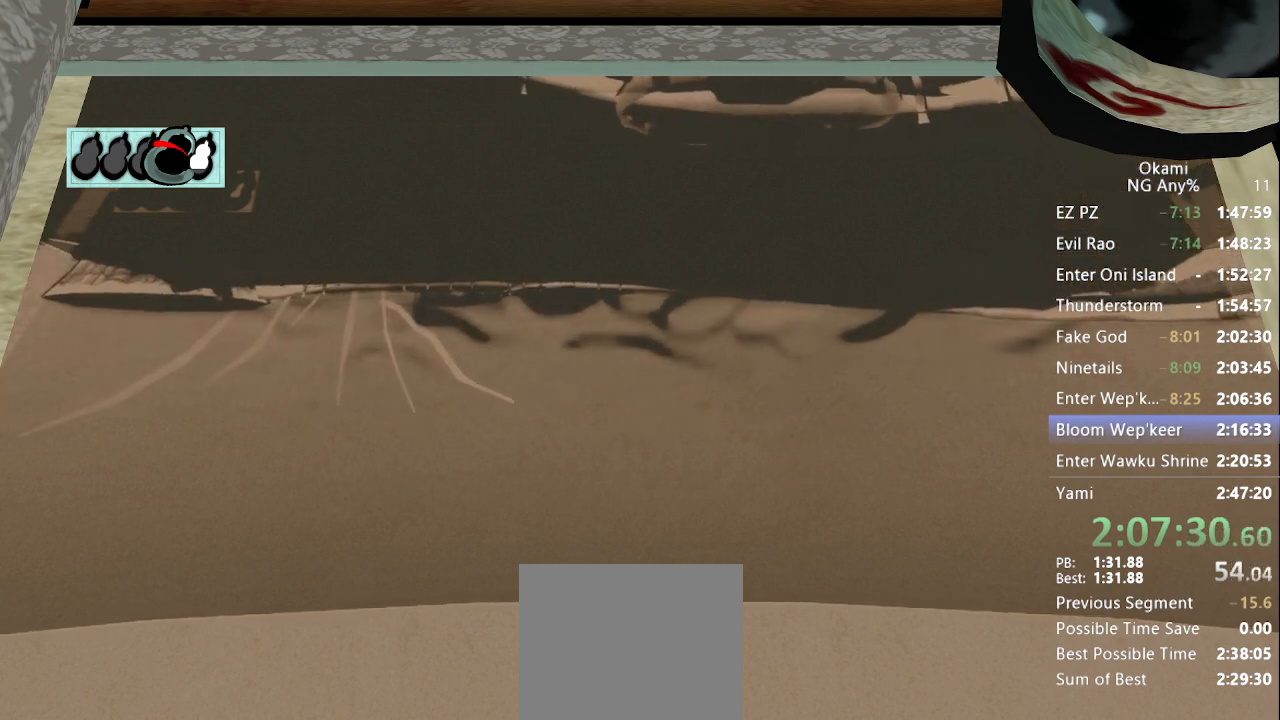
{"buttons": ["A", "R1"], "left_stick": "right", "right_stick": "center", "events": []}
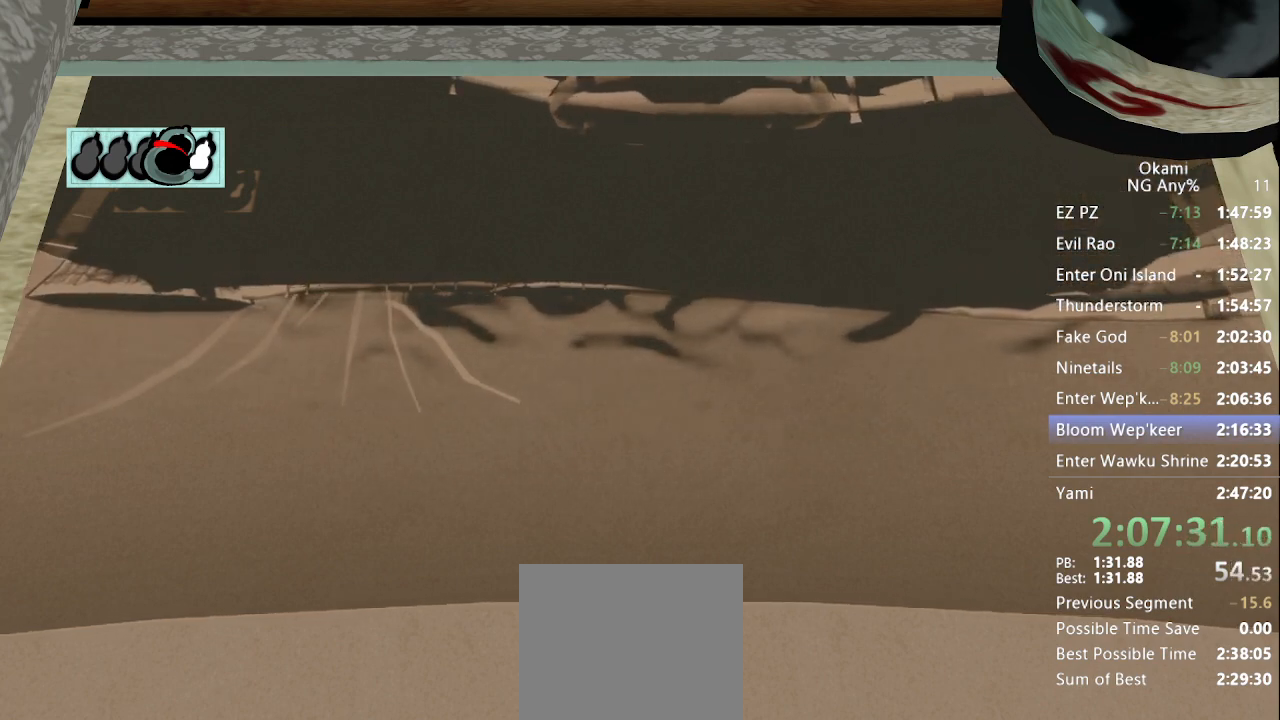
{"buttons": ["R1"], "left_stick": "center", "right_stick": "center", "events": [[100, "left_stick", "center"], [167, "A", "up"]]}
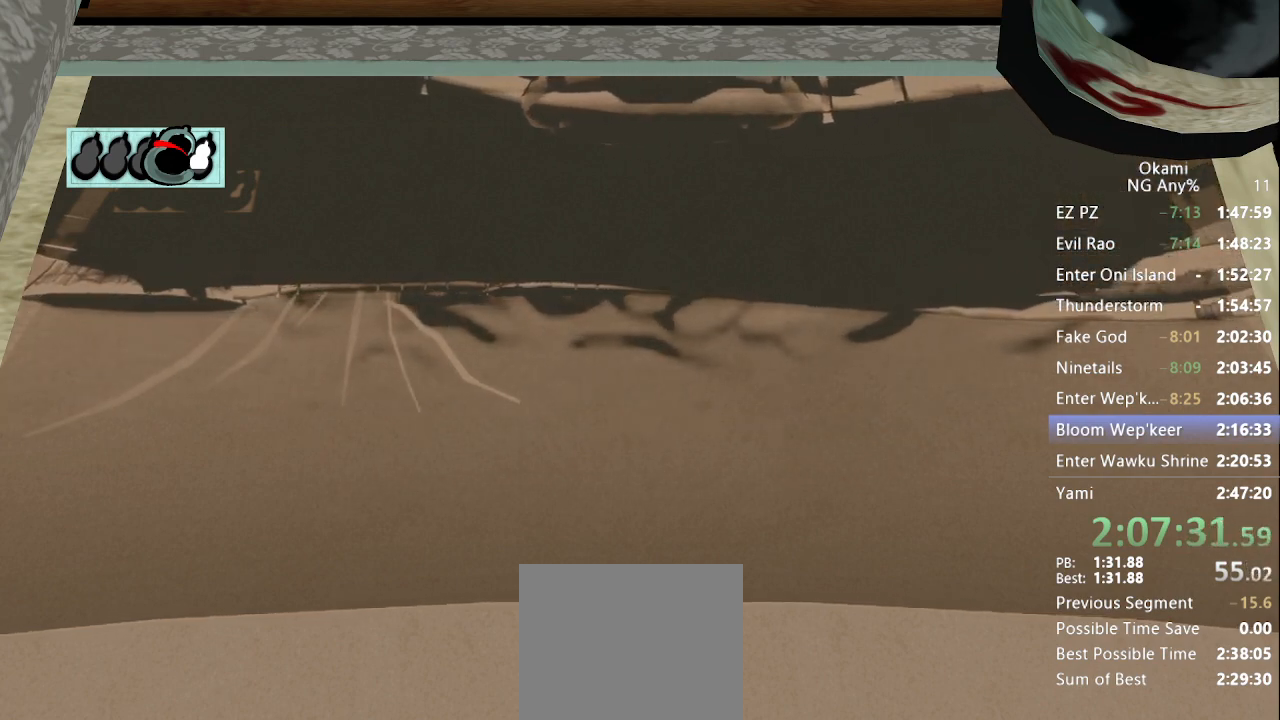
{"buttons": ["R1"], "left_stick": "right", "right_stick": "center", "events": [[33, "R1", "up"], [100, "R1", "down"], [467, "left_stick", "right"]]}
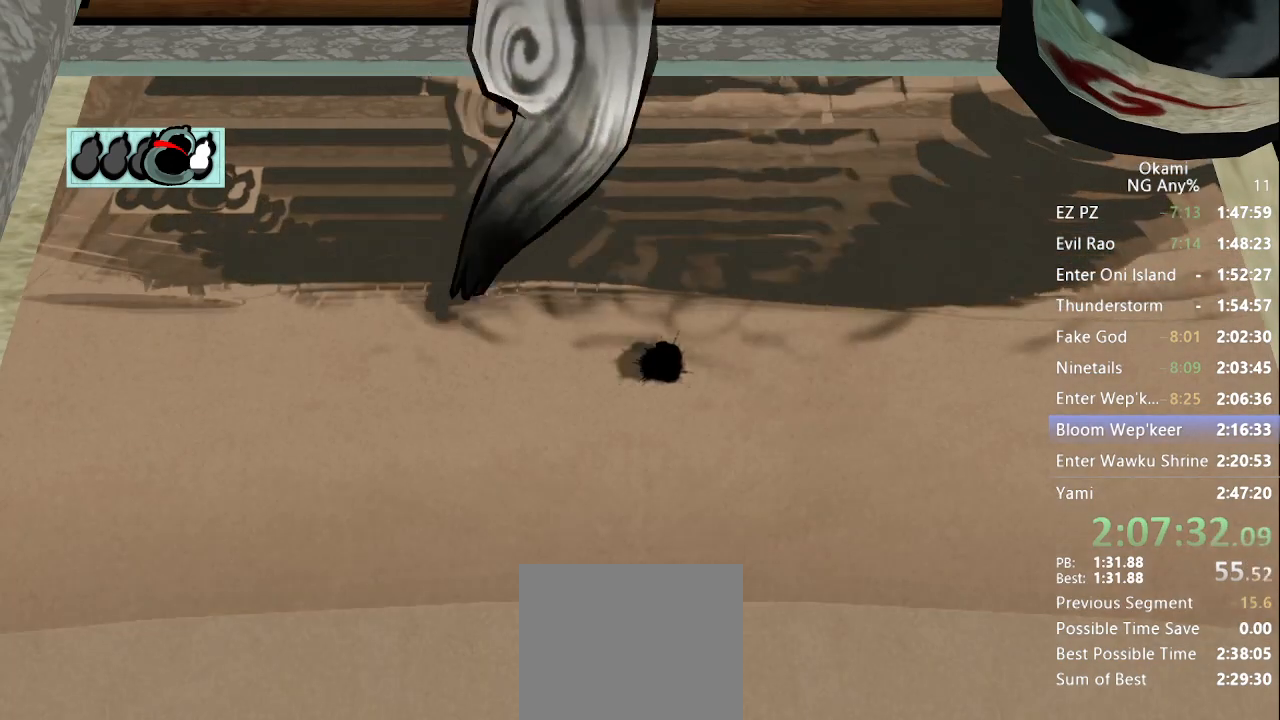
{"buttons": ["R1"], "left_stick": "center", "right_stick": "left", "events": [[67, "left_stick", "center"], [200, "right_stick", "left"]]}
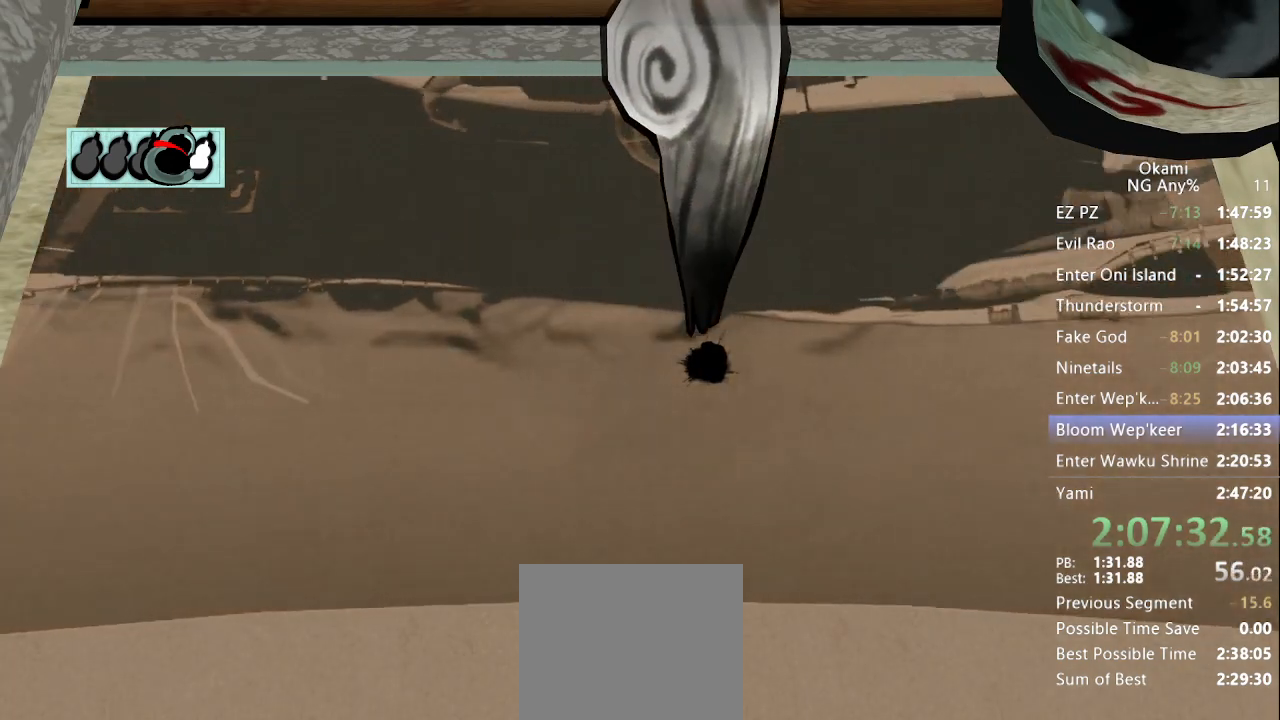
{"buttons": ["R1"], "left_stick": "center", "right_stick": "left", "events": []}
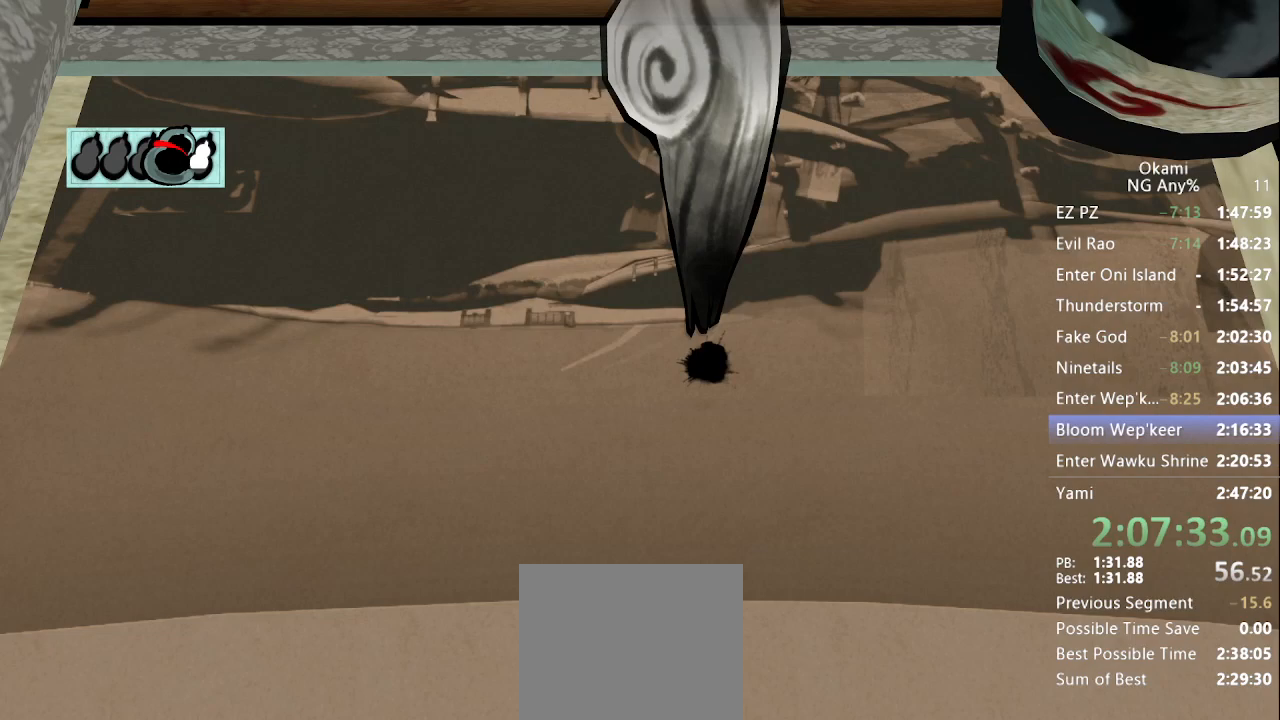
{"buttons": ["R1"], "left_stick": "center", "right_stick": "left", "events": []}
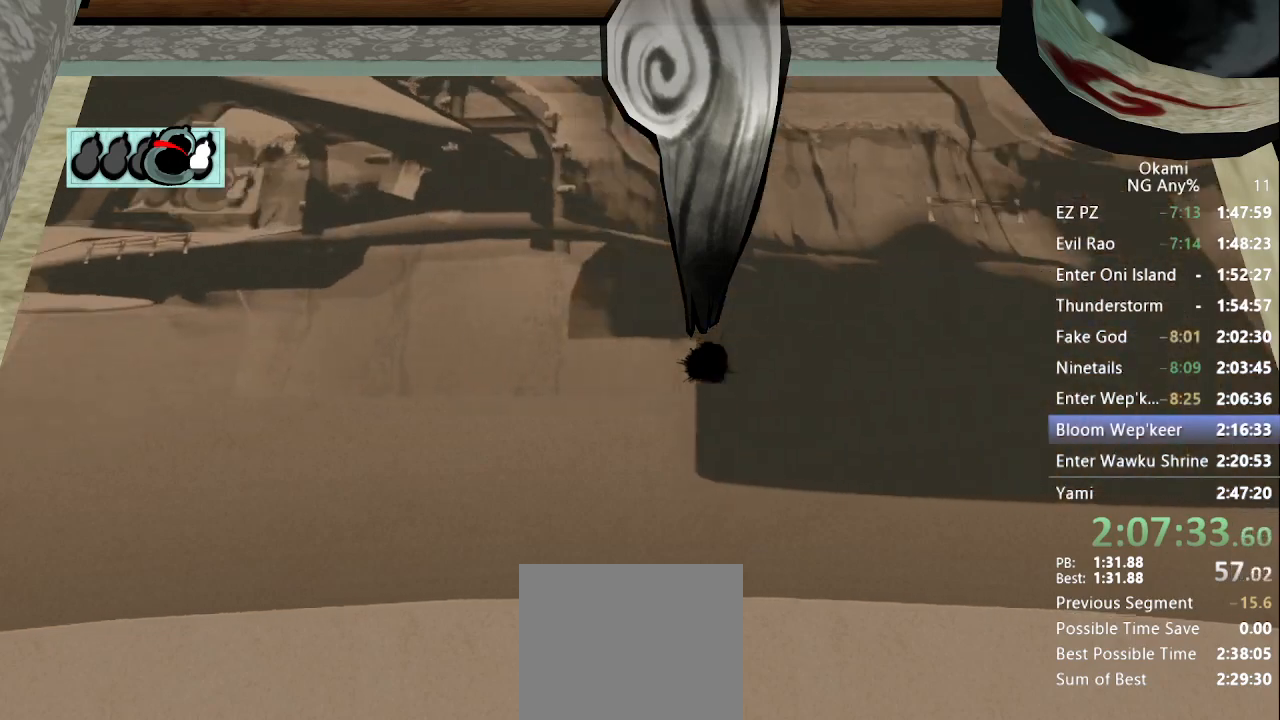
{"buttons": ["R1"], "left_stick": "center", "right_stick": "left", "events": []}
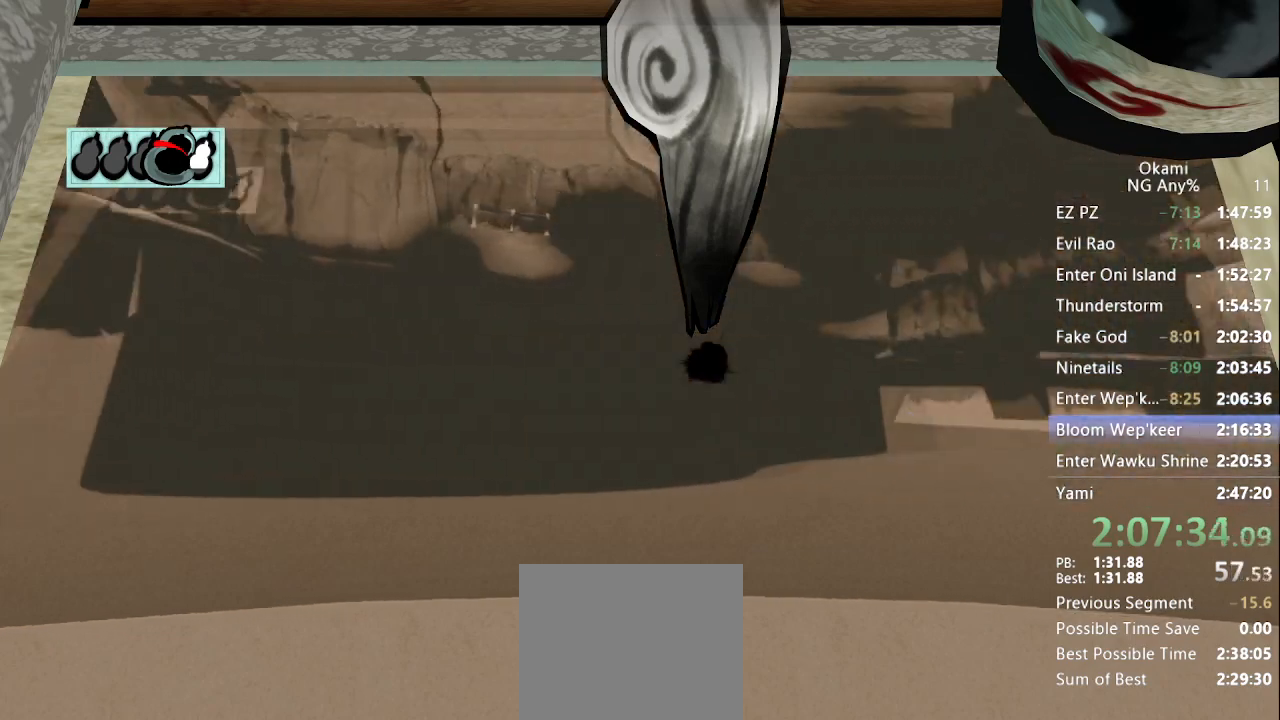
{"buttons": ["R1"], "left_stick": "center", "right_stick": "center", "events": [[400, "right_stick", "center"]]}
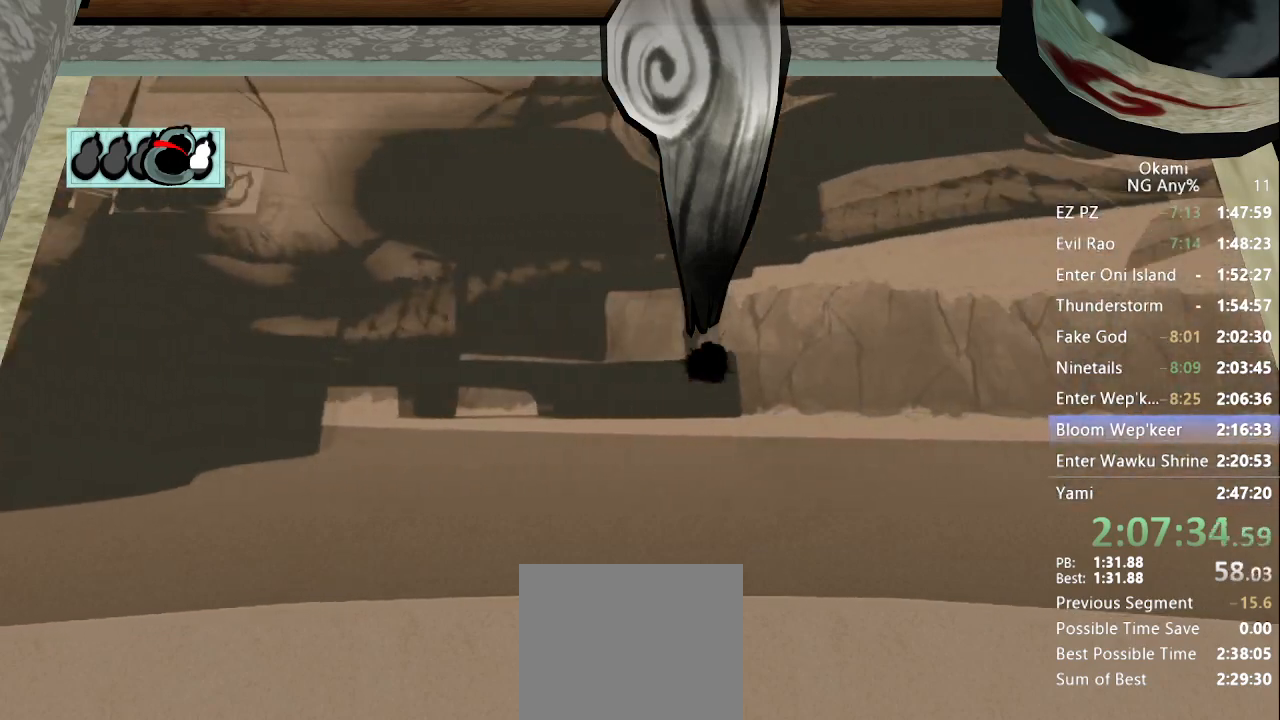
{"buttons": ["R1"], "left_stick": "center", "right_stick": "center", "events": [[133, "right_stick", "left"], [267, "right_stick", "center"]]}
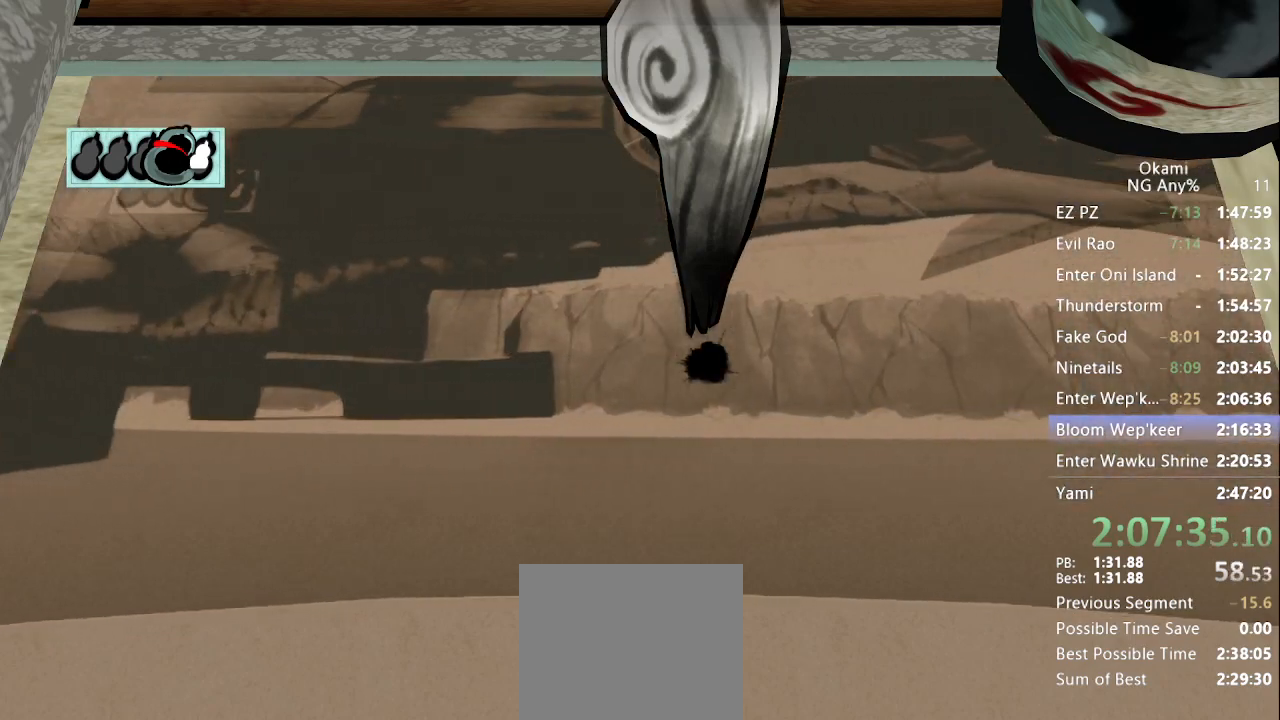
{"buttons": ["R1"], "left_stick": "center", "right_stick": "center", "events": [[133, "right_stick", "down"], [267, "right_stick", "center"]]}
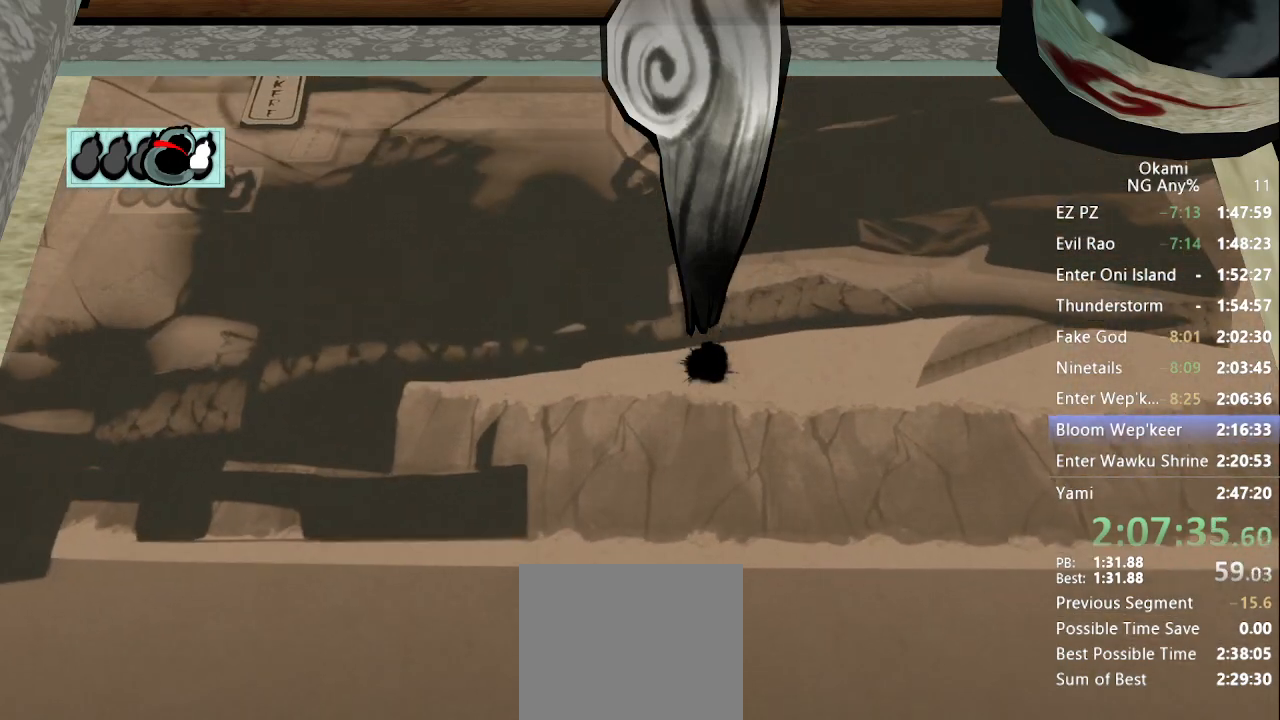
{"buttons": ["R1"], "left_stick": "center", "right_stick": "down", "events": [[367, "right_stick", "down"]]}
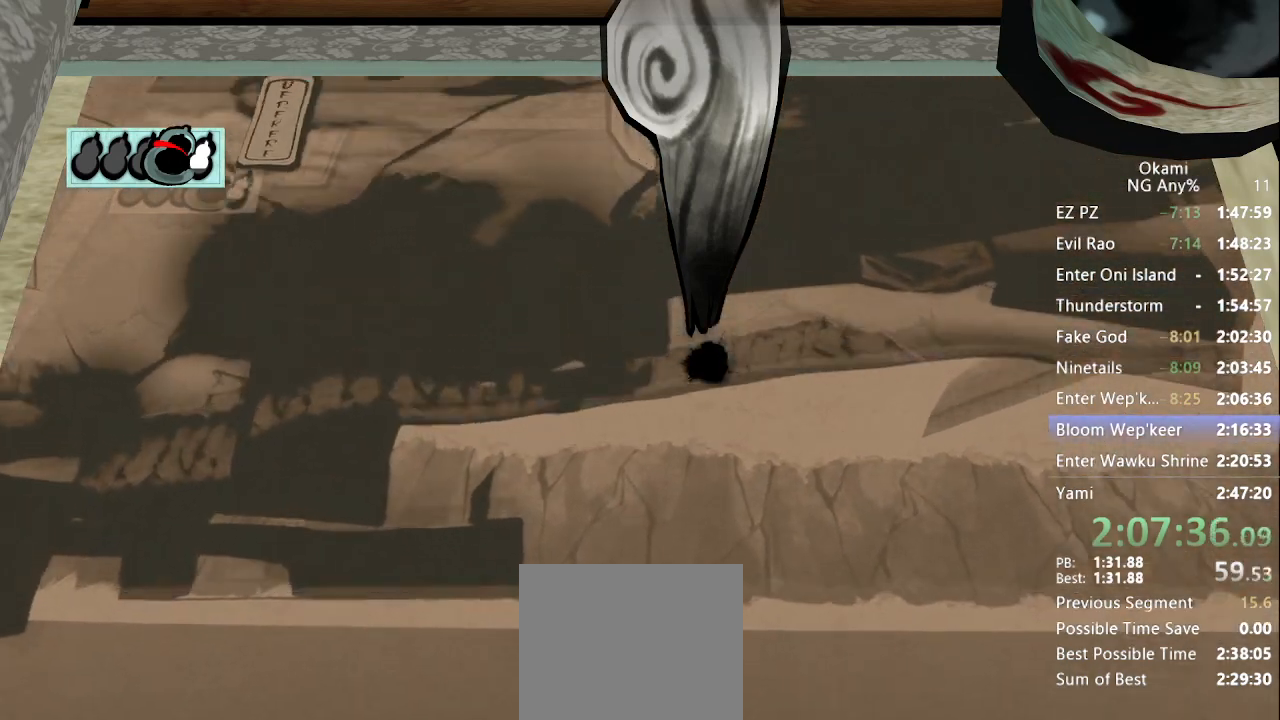
{"buttons": ["R1"], "left_stick": "center", "right_stick": "center"}
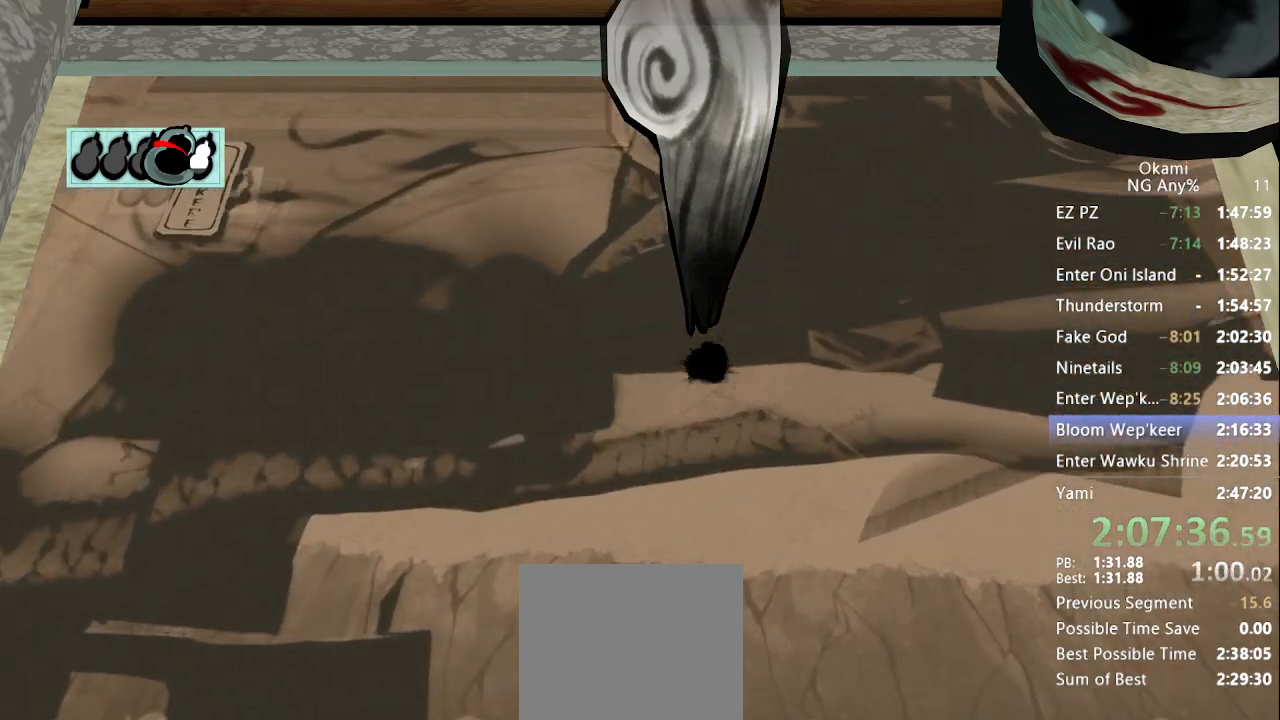
{"buttons": ["R1"], "left_stick": "center", "right_stick": "down", "events": [[100, "right_stick", "left"], [233, "right_stick", "center"], [433, "right_stick", "down"]]}